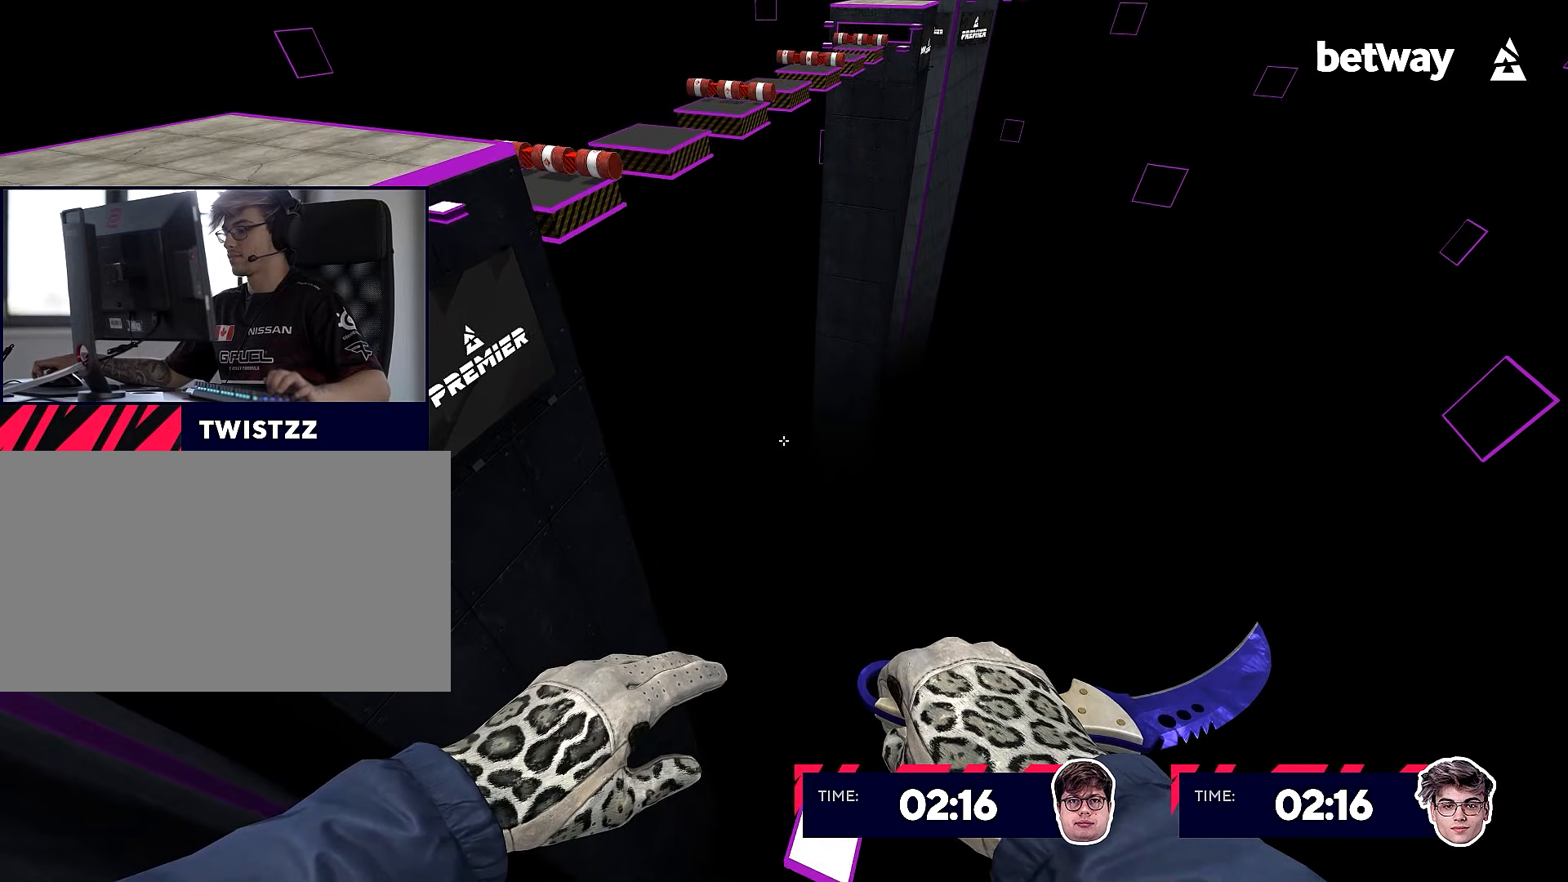
Gameplay with keyboard and mouse; each line is a JSON object with the keys and mouse buttons held at the frame after it. "events" lists presses ("down") and releases ("up") of "a", "alt", "c", "ctrl", "d", "e", "f", "q", "r", "s", "shift", "space", "tab", "v", "w", "x", "z", "mouse_left", "mouse_right" and "mouse_wheel_up" between this image and that frame as [ms after this image, input, new state], when the widget could be followed in between. "mouse_left", "mouse_right", "mouse_wheel_up" = the "left", "right", "wheel_up" buttons of the "mouse" list. No other keys are recorded. Not read: mouse_middle mouse_move mouse_wheel_down.
{"keys": [], "mouse": [], "events": [[33, "s", "up"], [367, "ctrl", "up"]]}
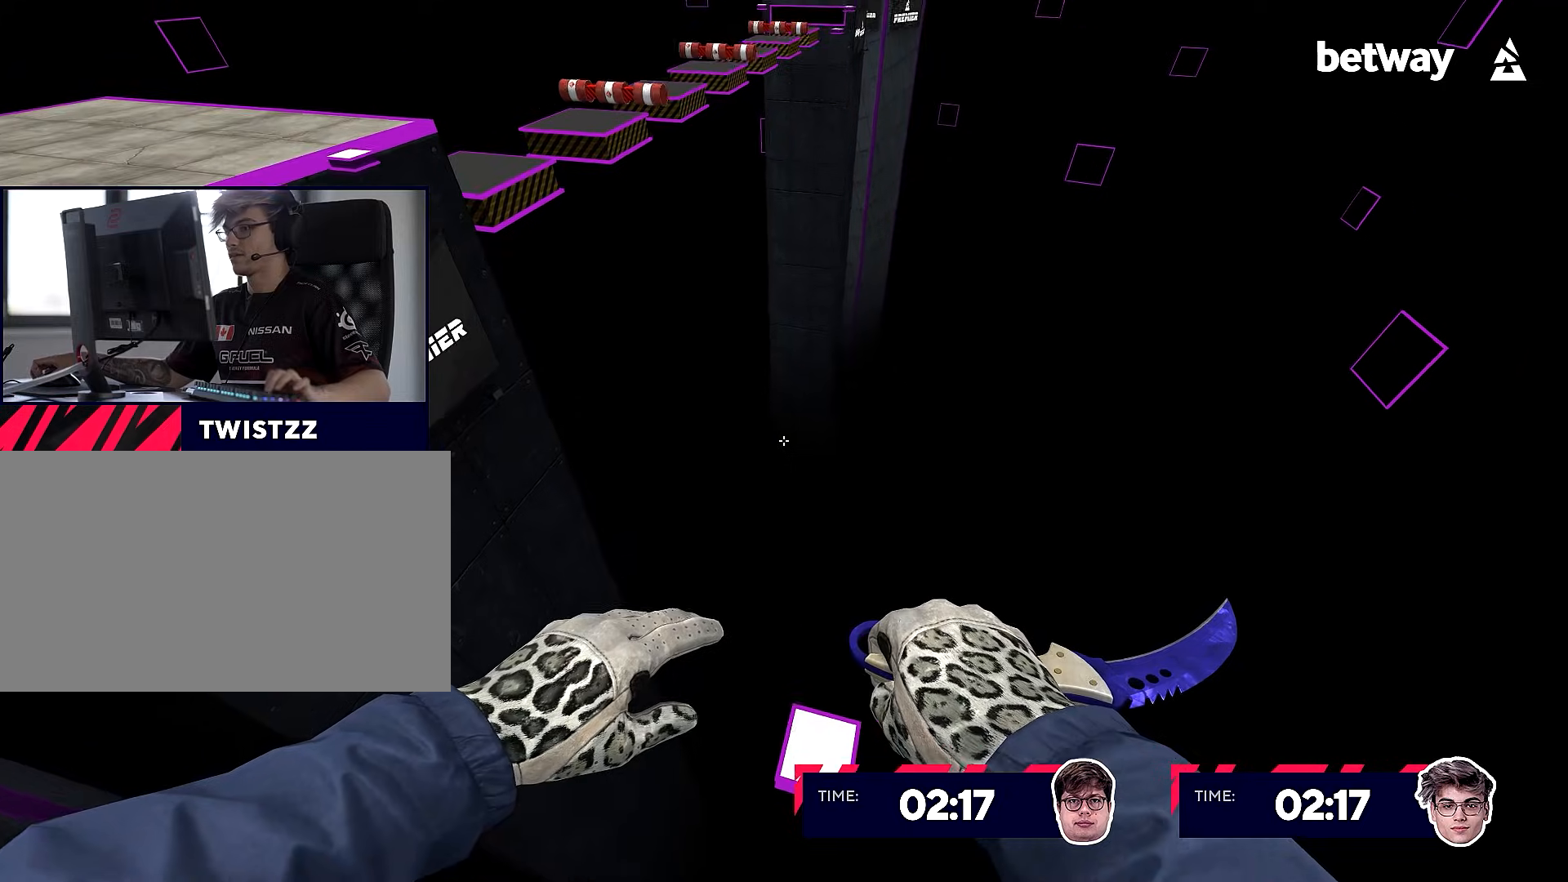
{"keys": ["a"], "mouse": [], "events": [[17, "w", "down"], [234, "a", "down"], [284, "w", "up"]]}
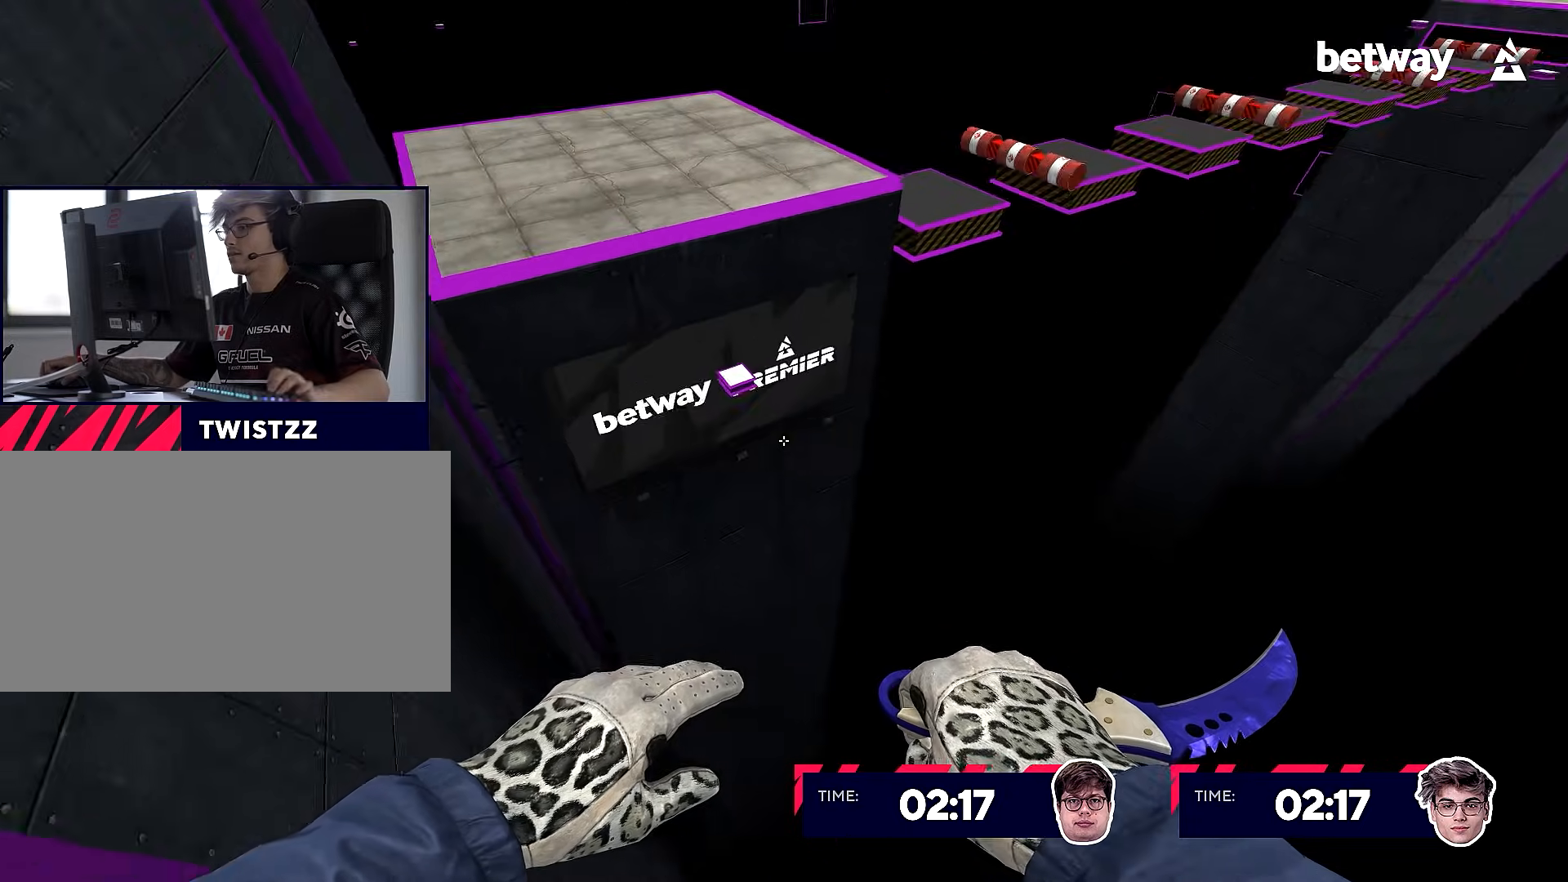
{"keys": ["a", "ctrl", "s"], "mouse": [], "events": [[16, "a", "up"], [66, "d", "down"], [116, "d", "up"], [167, "ctrl", "down"], [400, "a", "down"], [400, "s", "down"]]}
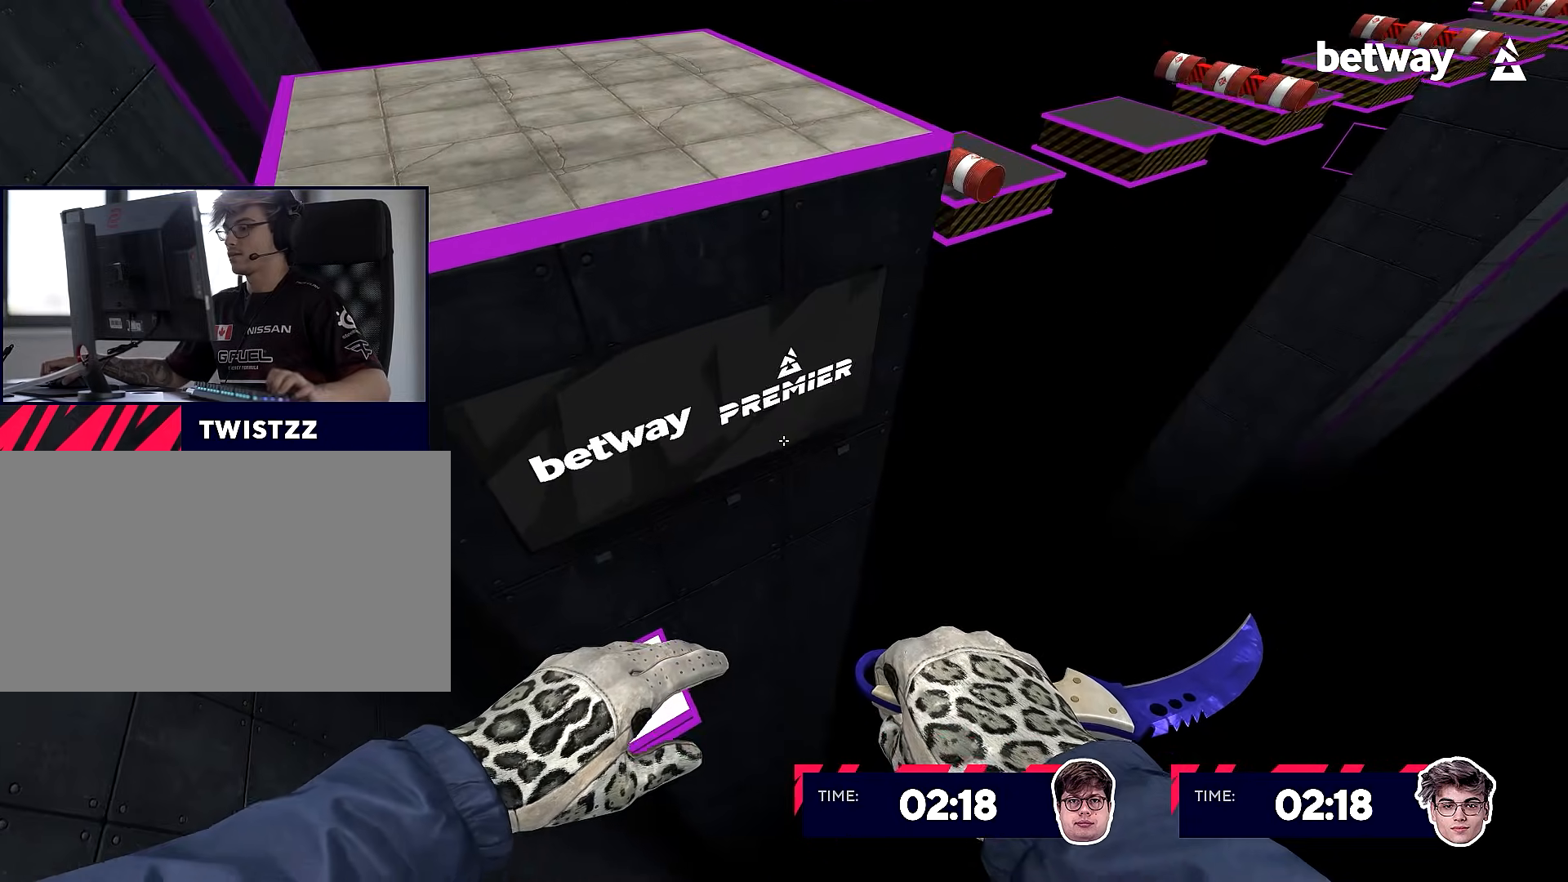
{"keys": [], "mouse": ["left"], "events": [[84, "a", "up"], [134, "s", "up"], [167, "a", "down"], [267, "a", "up"], [317, "ctrl", "up"], [501, "mouse_left", "down"]]}
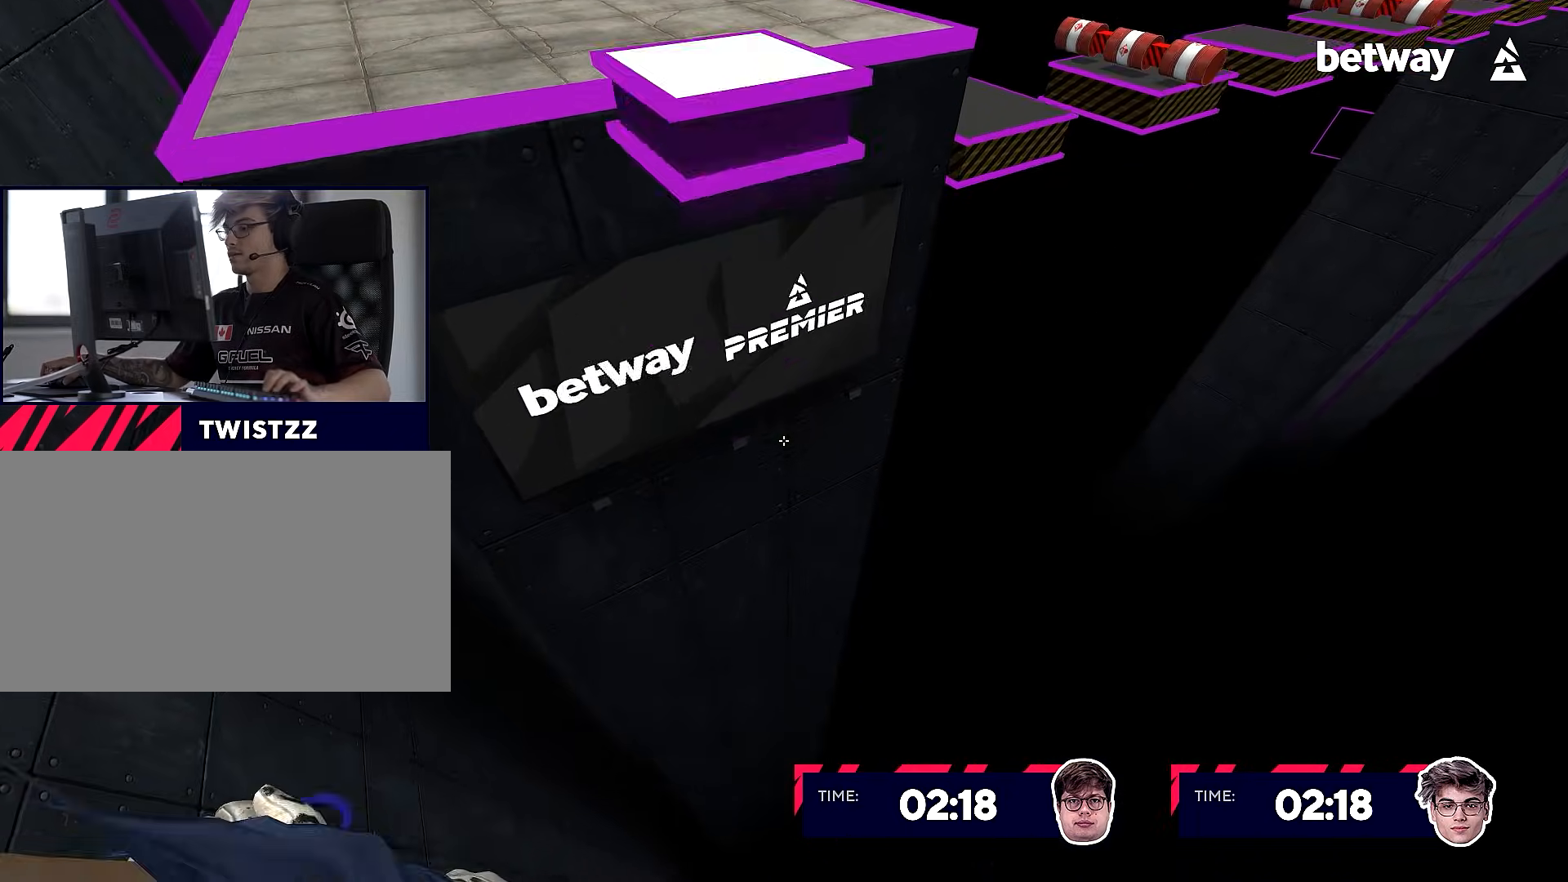
{"keys": ["f", "v"], "mouse": ["left"]}